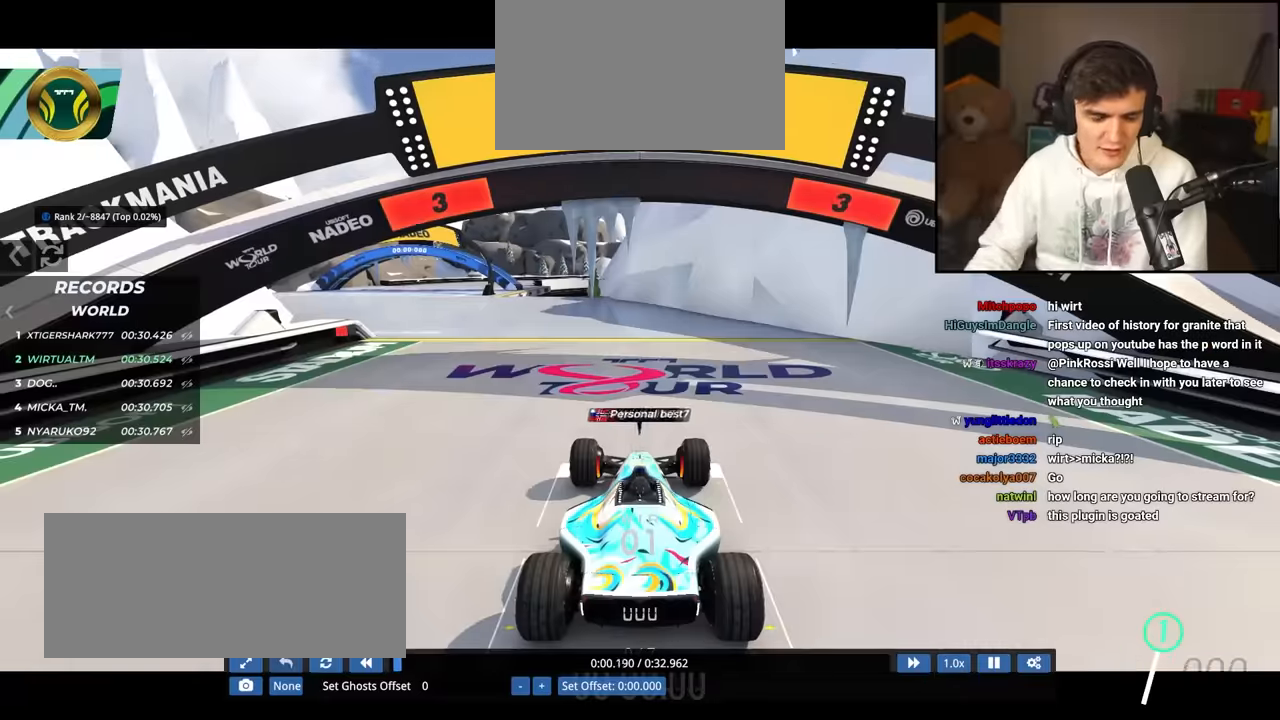
Gameplay with keyboard; each line is a JSON object with the keys held at the frame after it. "events" lists presses ("down") and releases ("up") of "brake", "down", "left", "right" and "up" between this image and that frame as [ms after this image, input, new state], when the widget could be followed in between. No other keys are recorded. Mouse input is not recorded. Key names are as the overlay labels them; some are game actions (e.g. jump) rather than physical keys.
{"keys": ["up"], "events": [[33, "up", "down"]]}
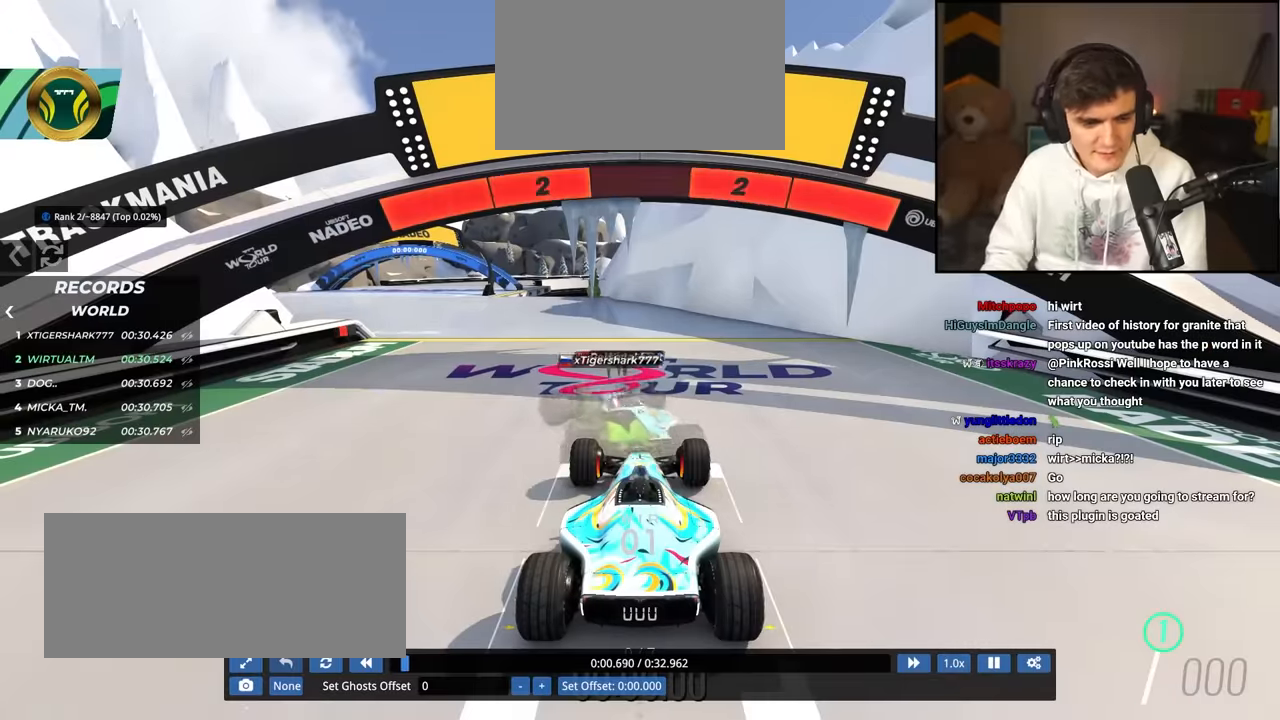
{"keys": ["left", "up"], "events": [[66, "right", "down"], [200, "right", "up"], [300, "left", "down"]]}
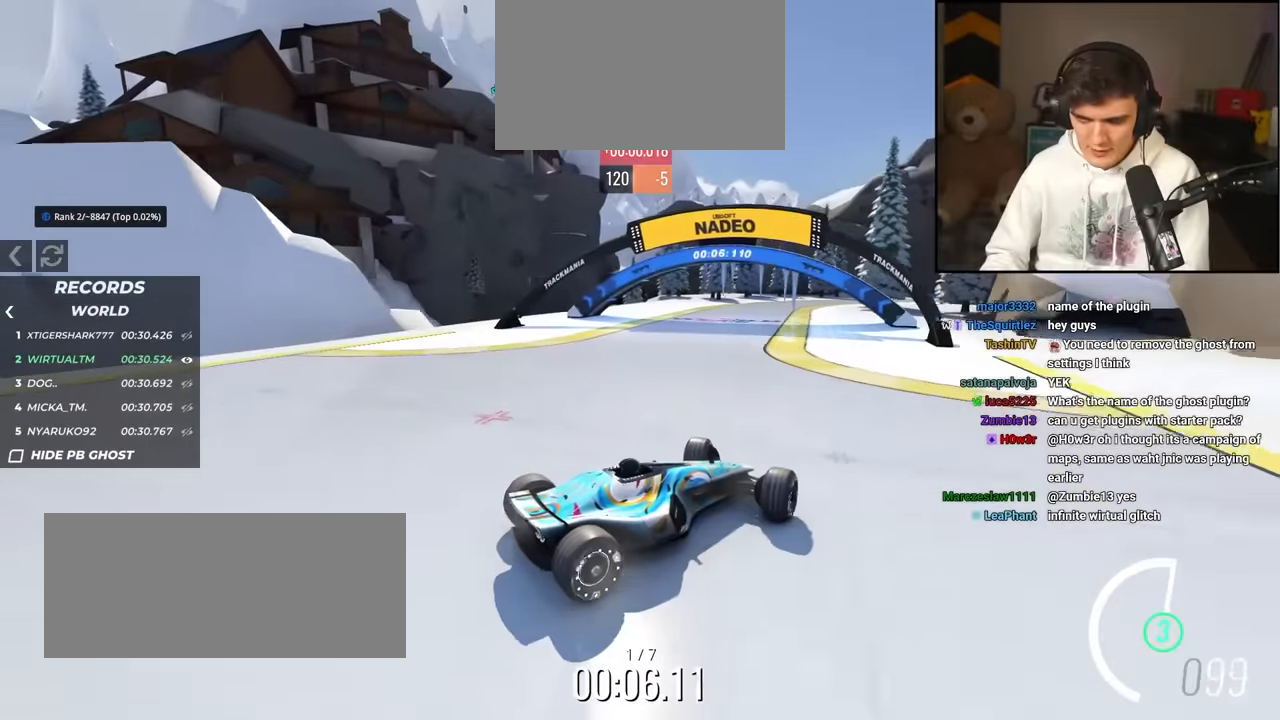
{"keys": ["left", "up"], "events": [[266, "brake", "down"], [316, "brake", "up"]]}
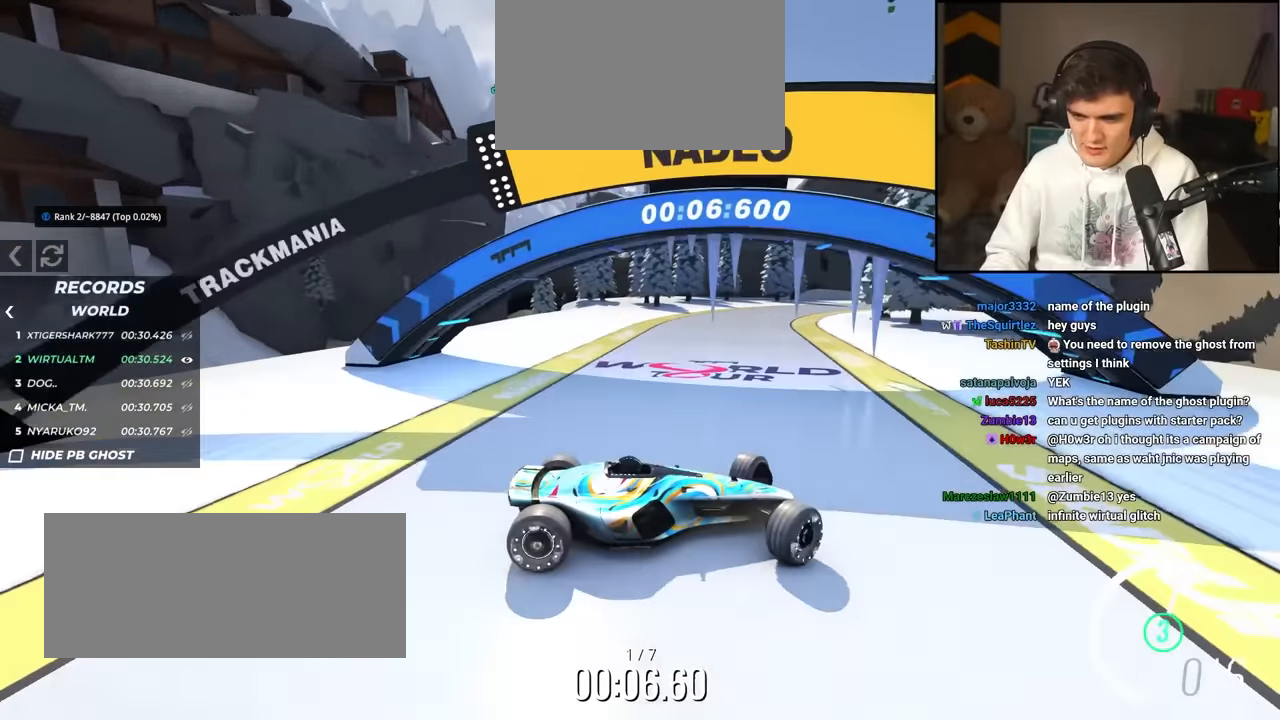
{"keys": ["left", "up"], "events": []}
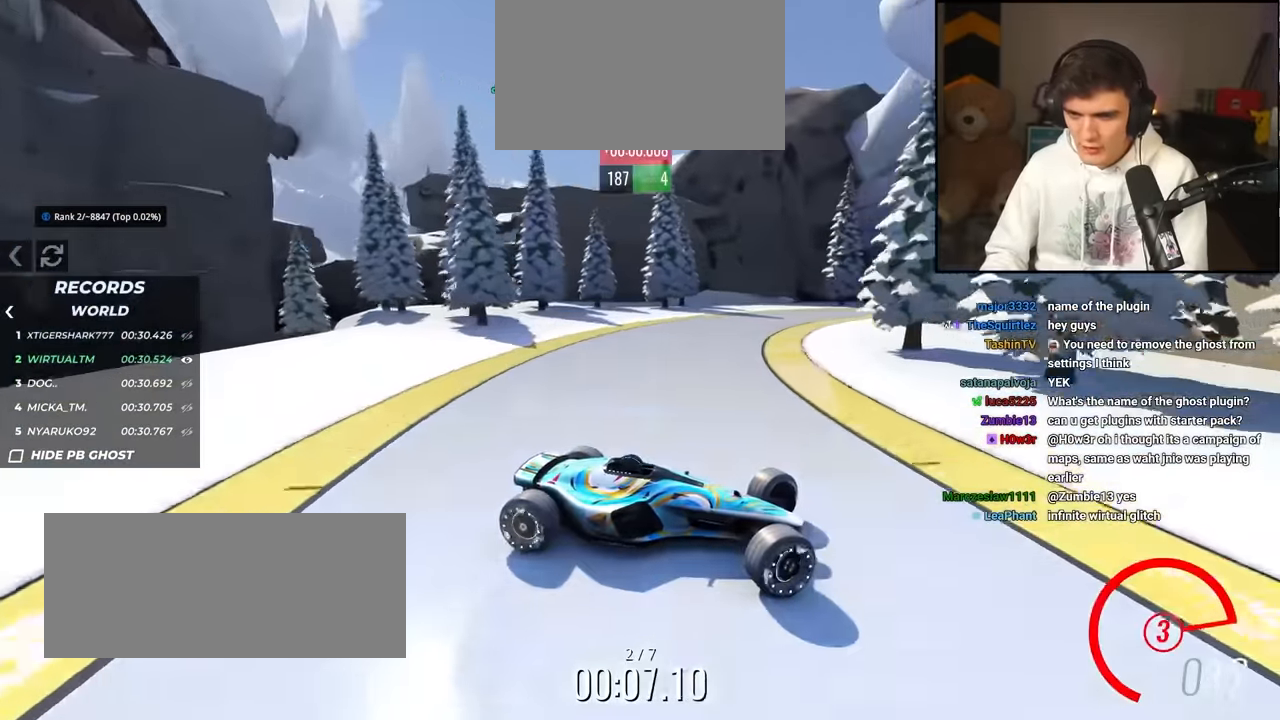
{"keys": ["left", "up"], "events": [[16, "brake", "down"], [66, "brake", "up"]]}
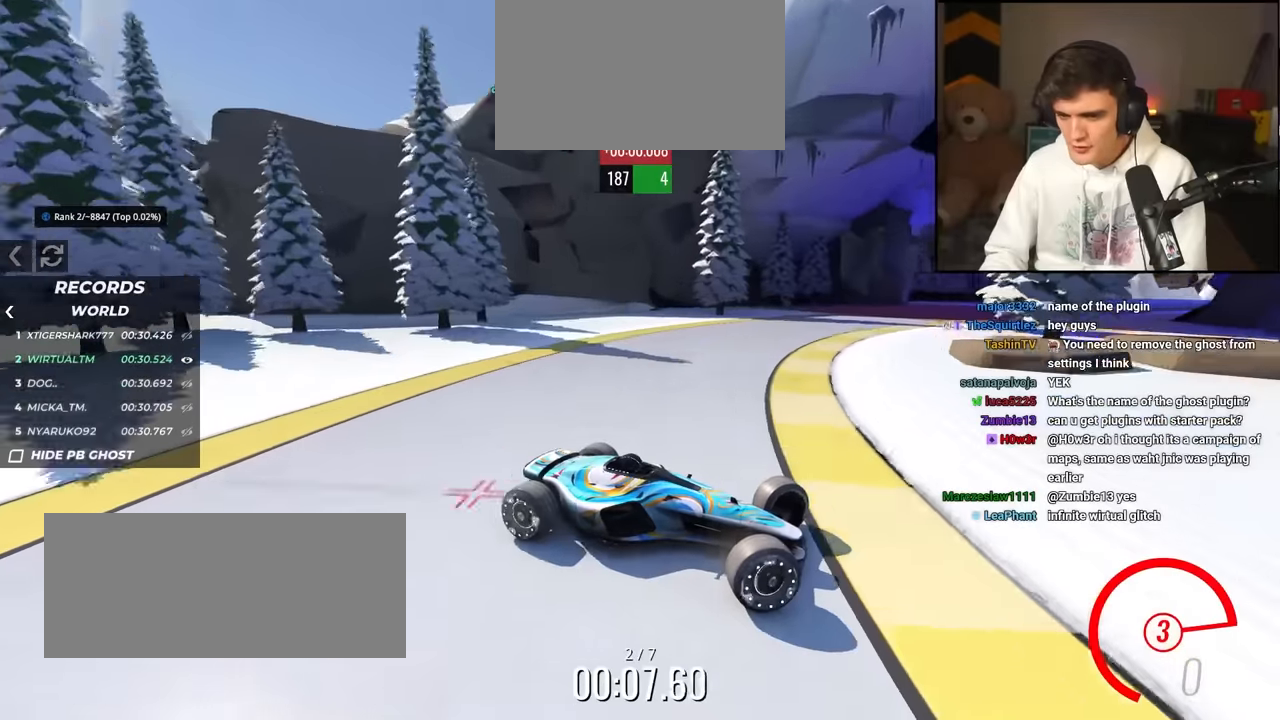
{"keys": ["brake", "left", "up"], "events": [[500, "brake", "down"]]}
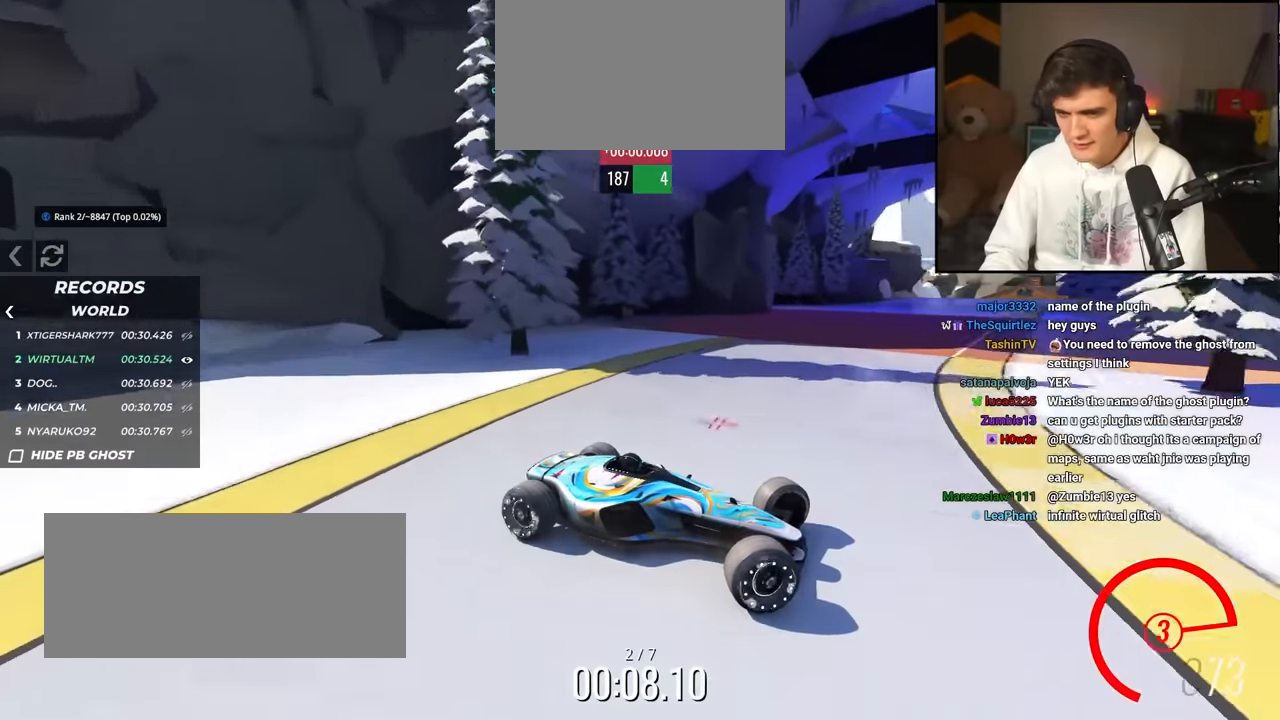
{"keys": ["left", "up"], "events": [[50, "brake", "up"]]}
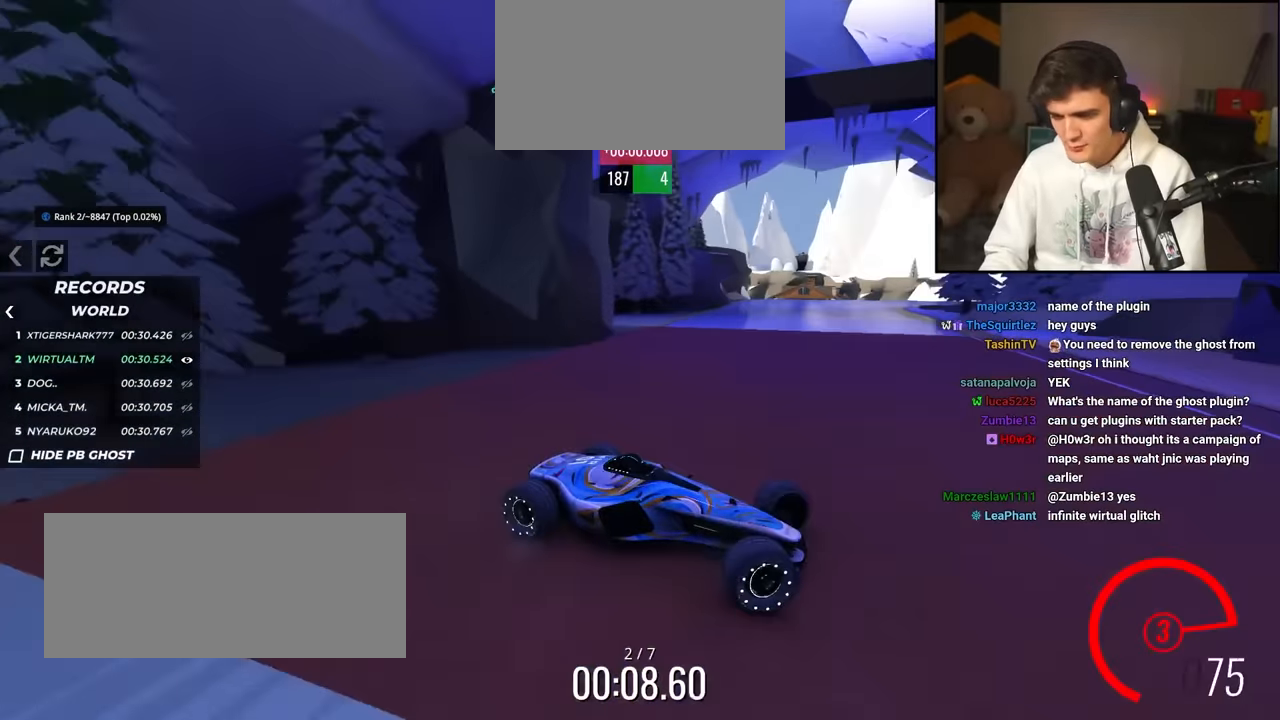
{"keys": ["left", "up"], "events": []}
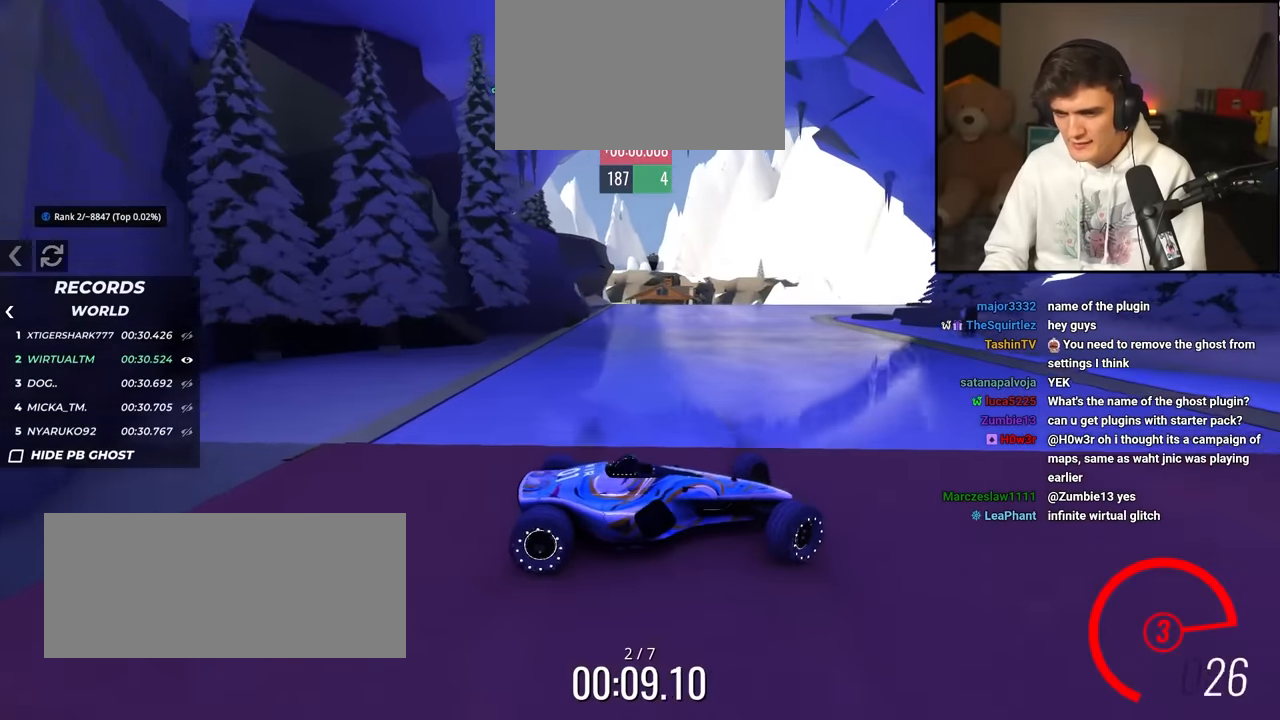
{"keys": ["left", "up"], "events": []}
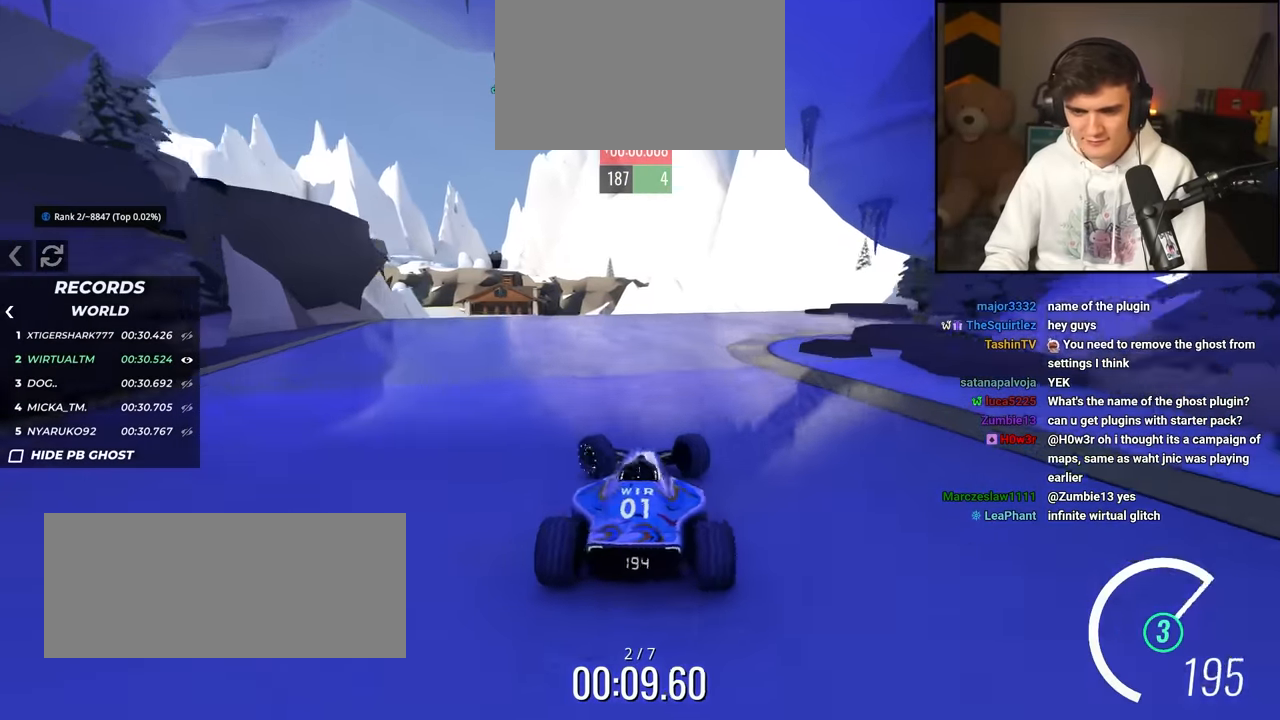
{"keys": ["right", "up"], "events": [[233, "left", "up"], [283, "right", "down"]]}
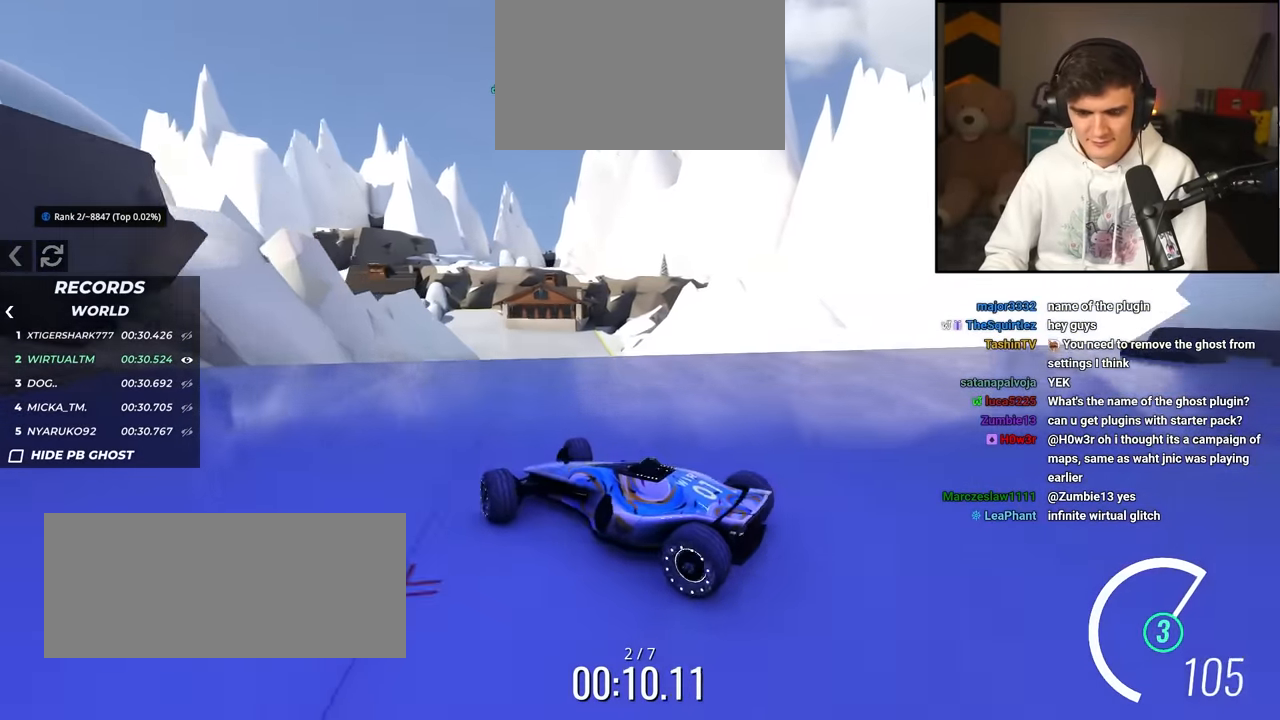
{"keys": ["right", "up"], "events": [[300, "brake", "down"], [350, "brake", "up"]]}
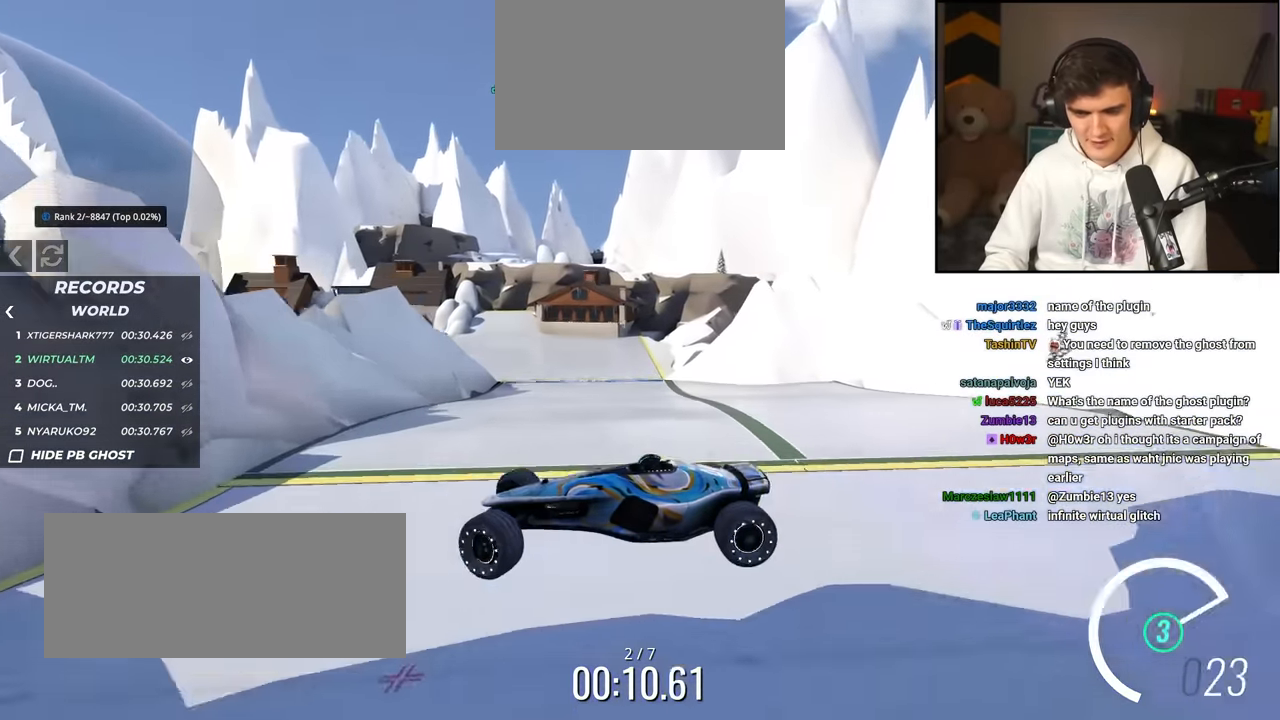
{"keys": ["right", "up"], "events": []}
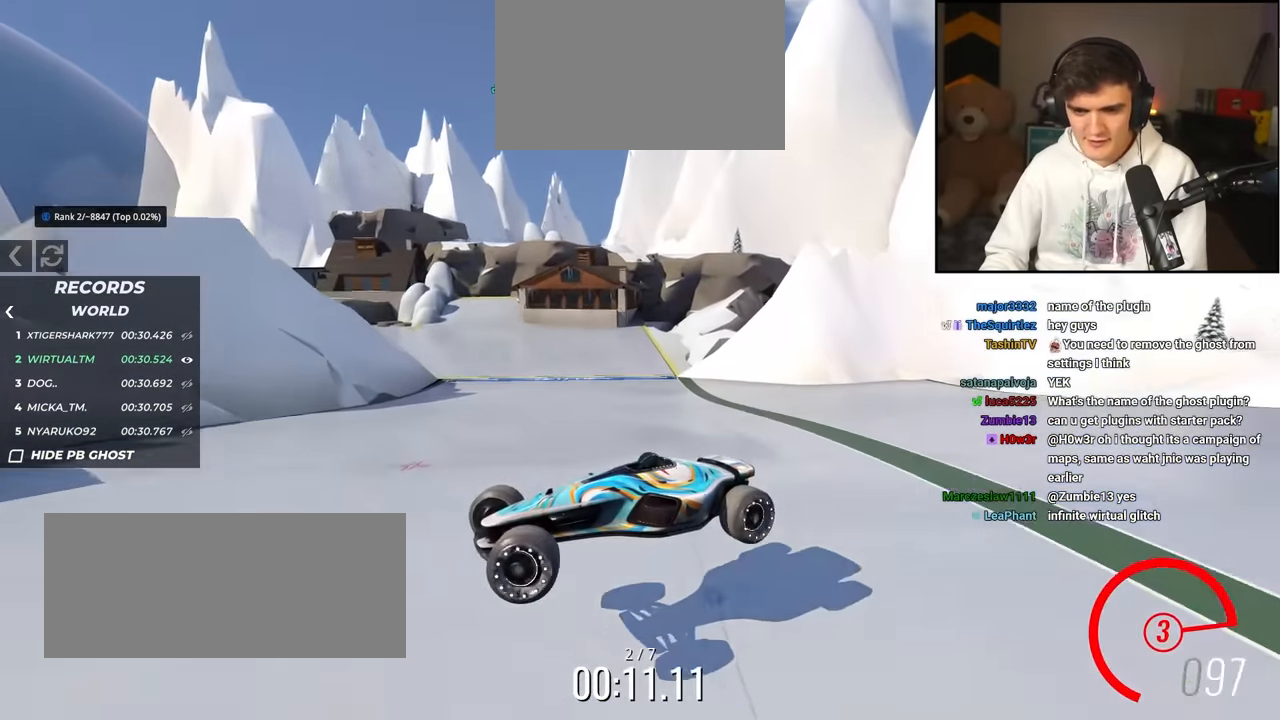
{"keys": ["right", "up"], "events": []}
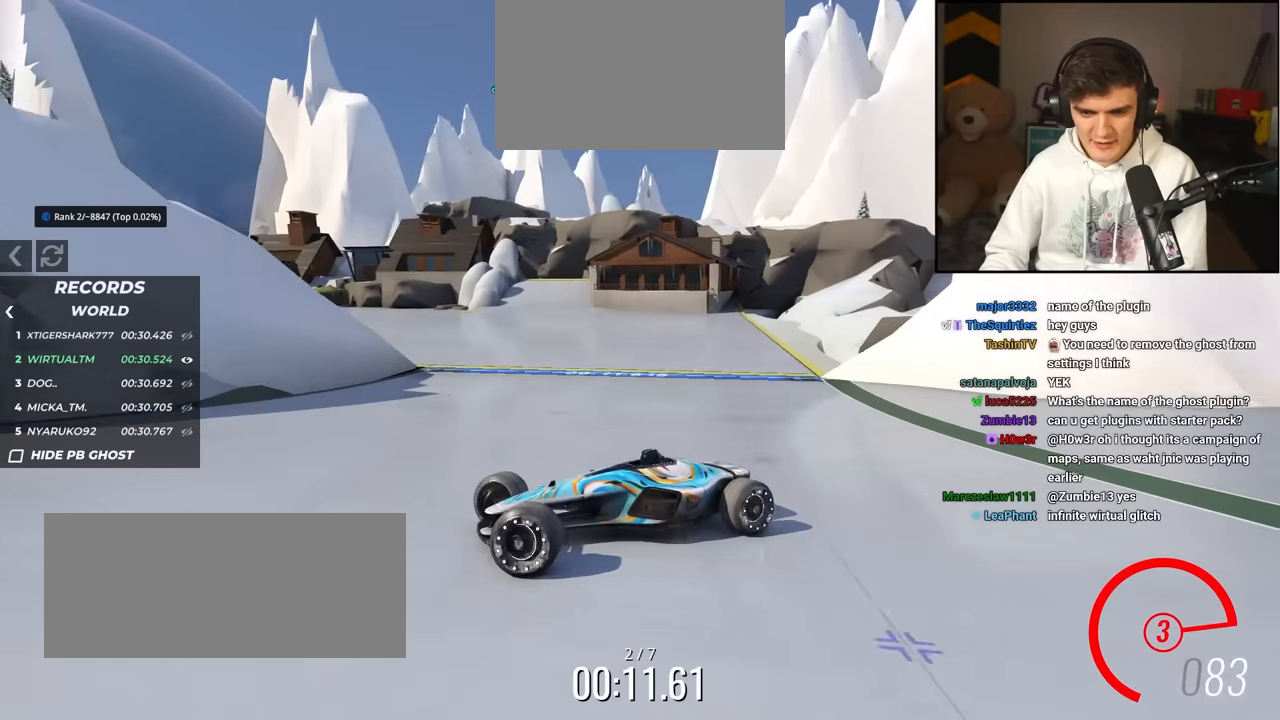
{"keys": ["right", "up"], "events": [[150, "brake", "down"], [200, "brake", "up"]]}
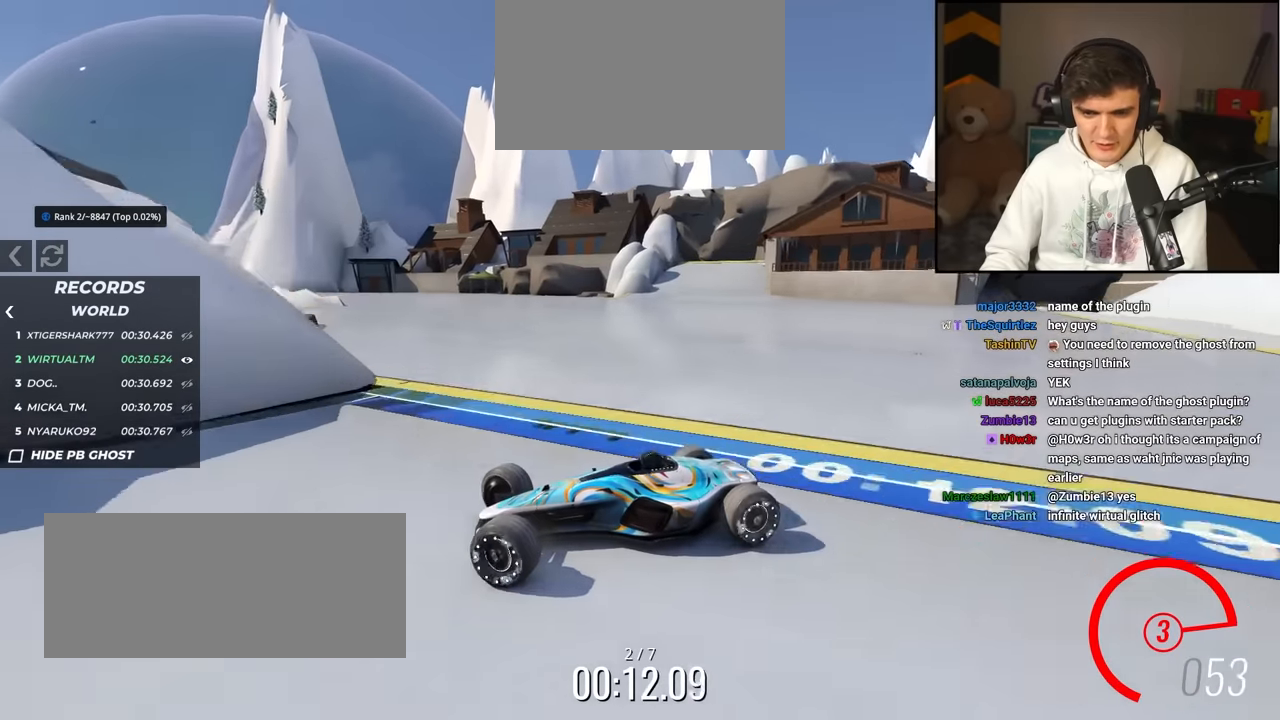
{"keys": ["right", "up"], "events": [[66, "brake", "down"], [116, "brake", "up"]]}
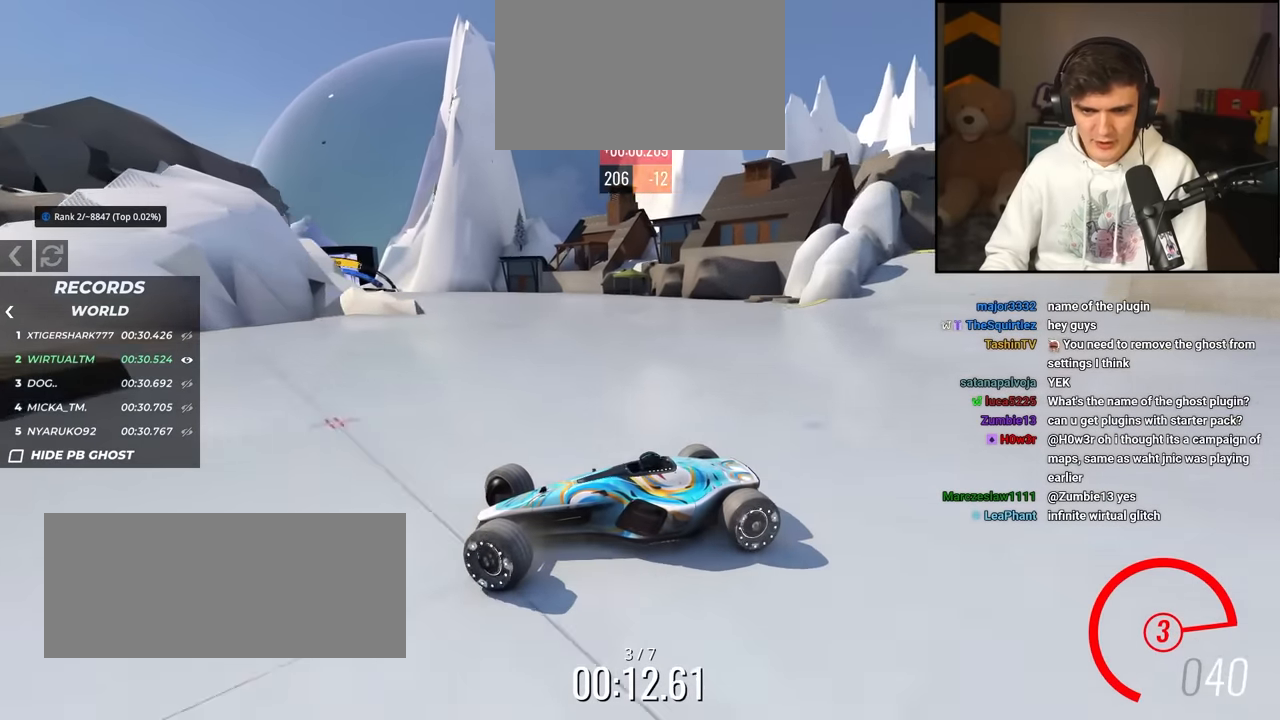
{"keys": ["right", "up"], "events": []}
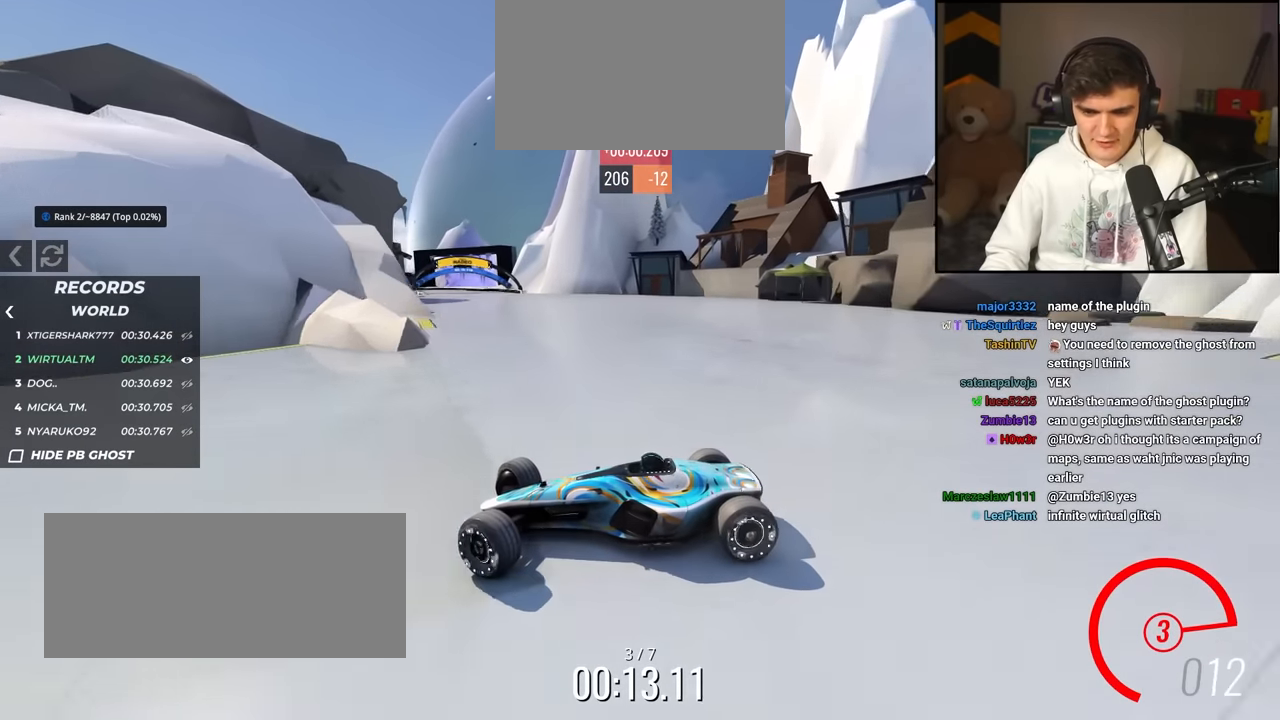
{"keys": ["right", "up"], "events": [[66, "up", "up"], [116, "up", "down"], [250, "up", "up"], [300, "up", "down"]]}
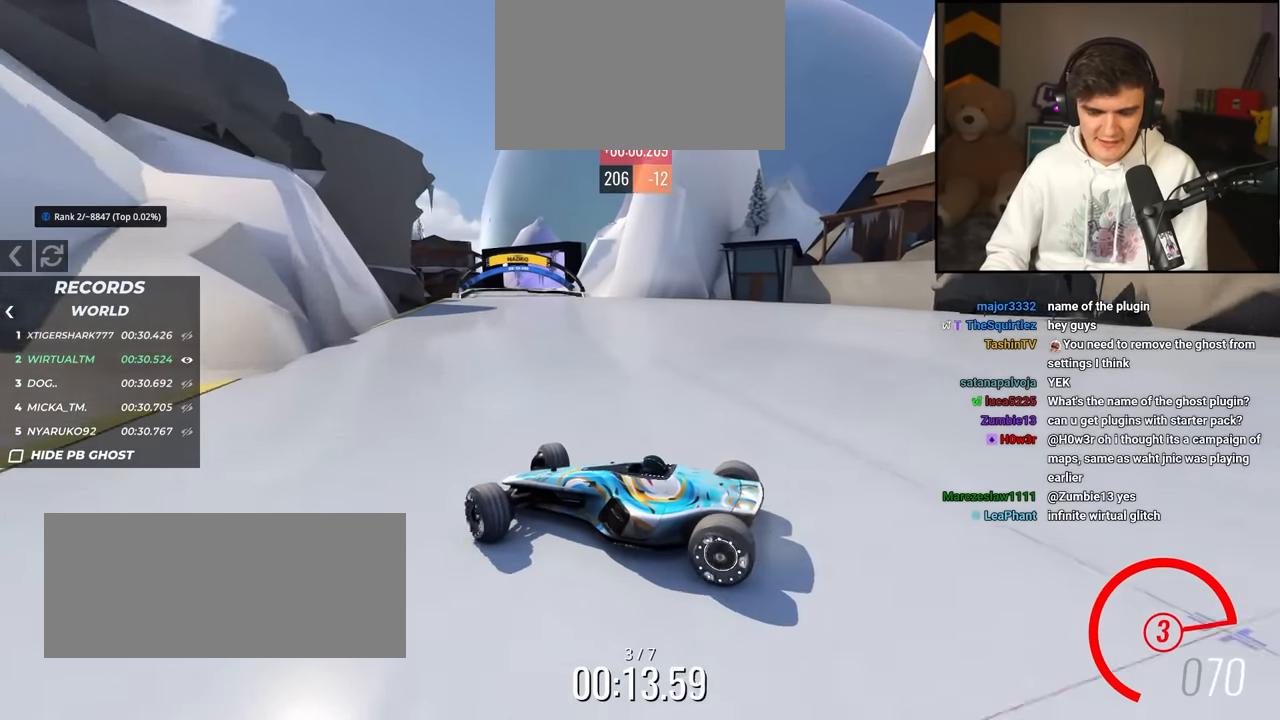
{"keys": ["up"], "events": [[400, "right", "up"]]}
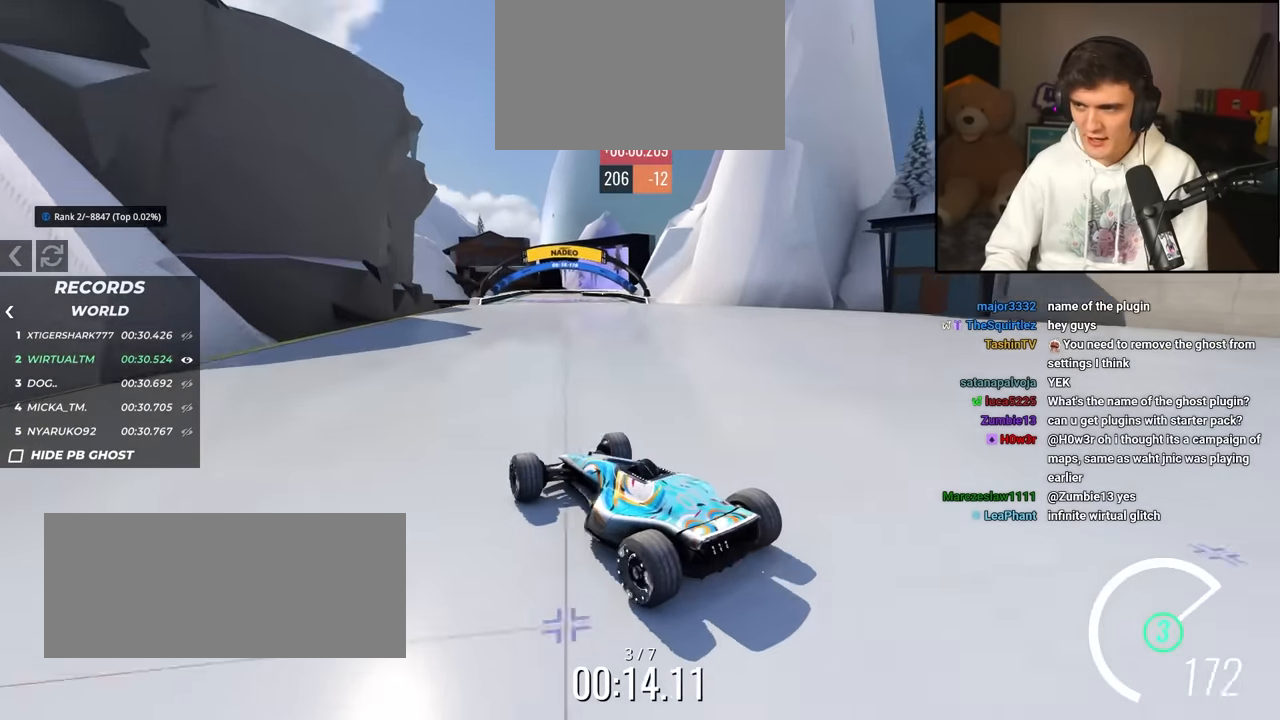
{"keys": ["up"], "events": []}
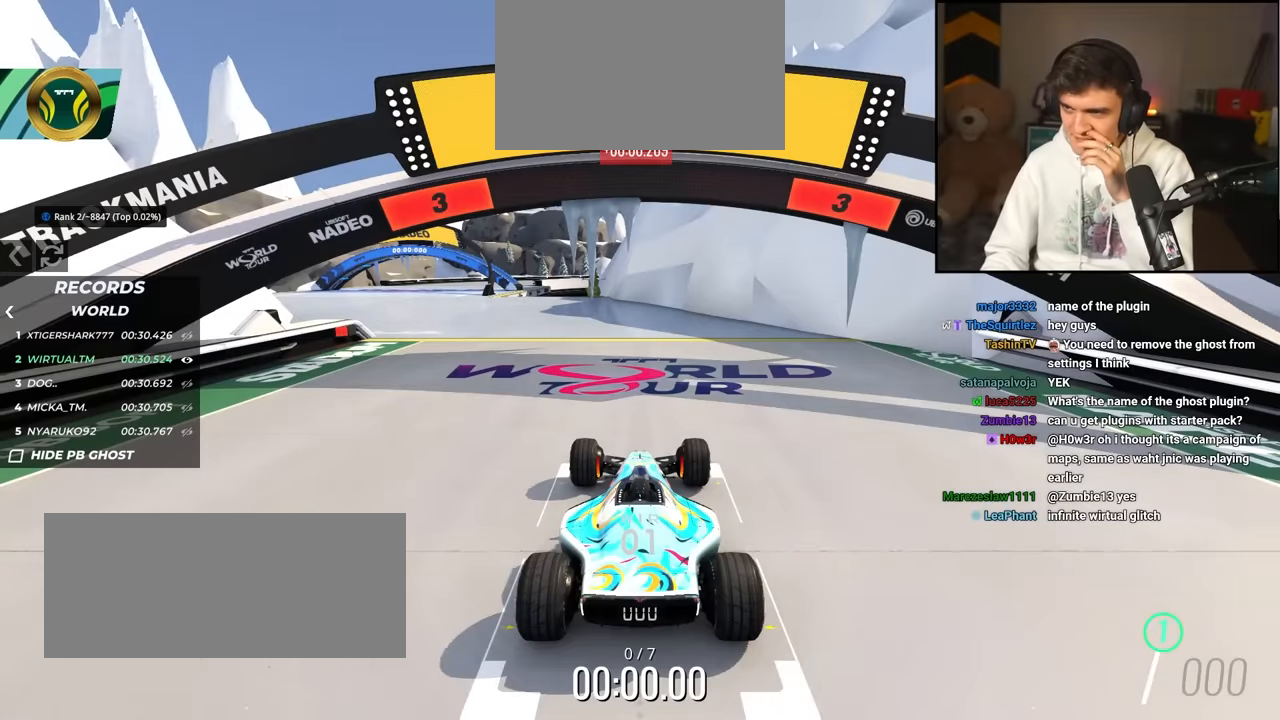
{"keys": ["right", "up"], "events": [[416, "right", "down"]]}
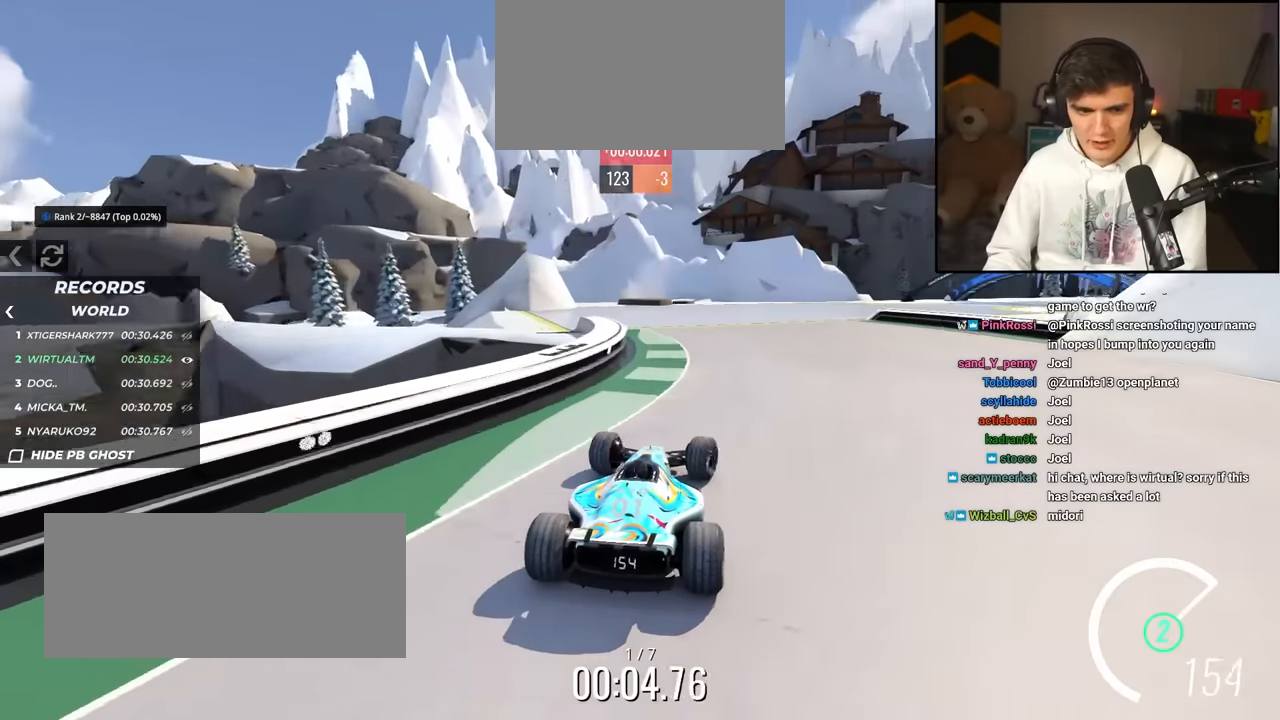
{"keys": ["right", "up"], "events": [[16, "right", "up"], [350, "right", "down"]]}
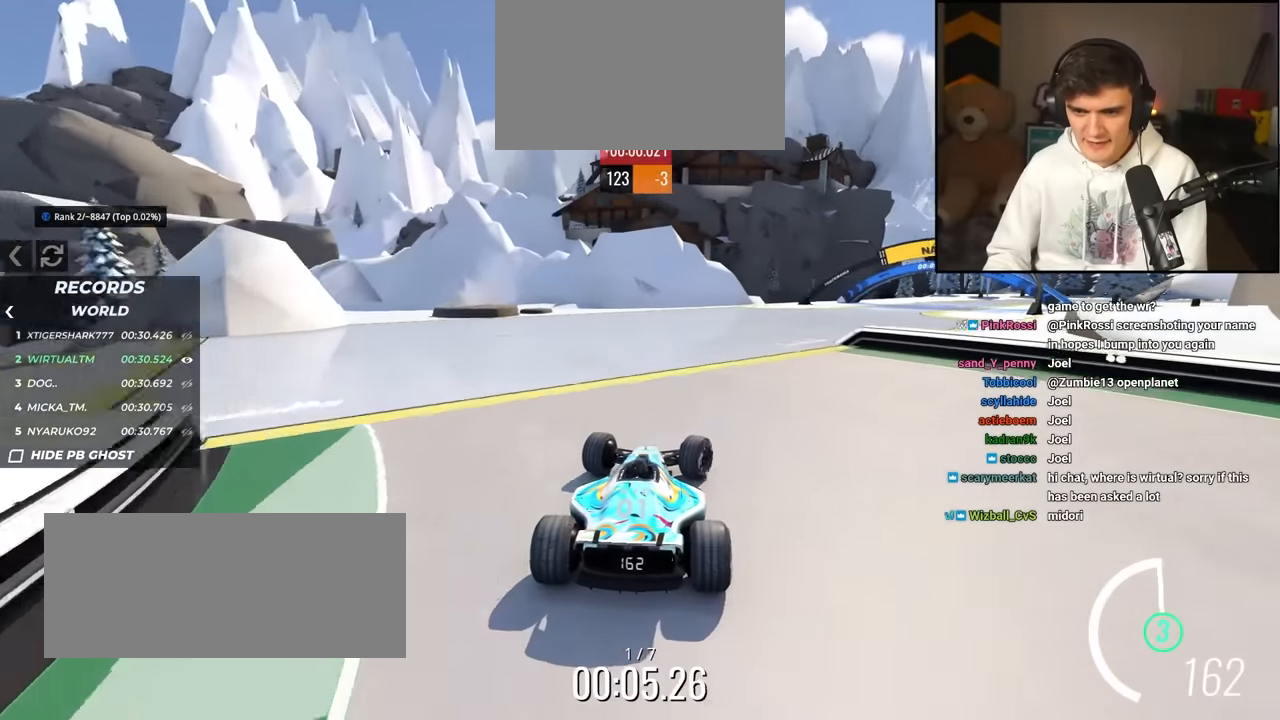
{"keys": ["up"], "events": [[400, "right", "up"]]}
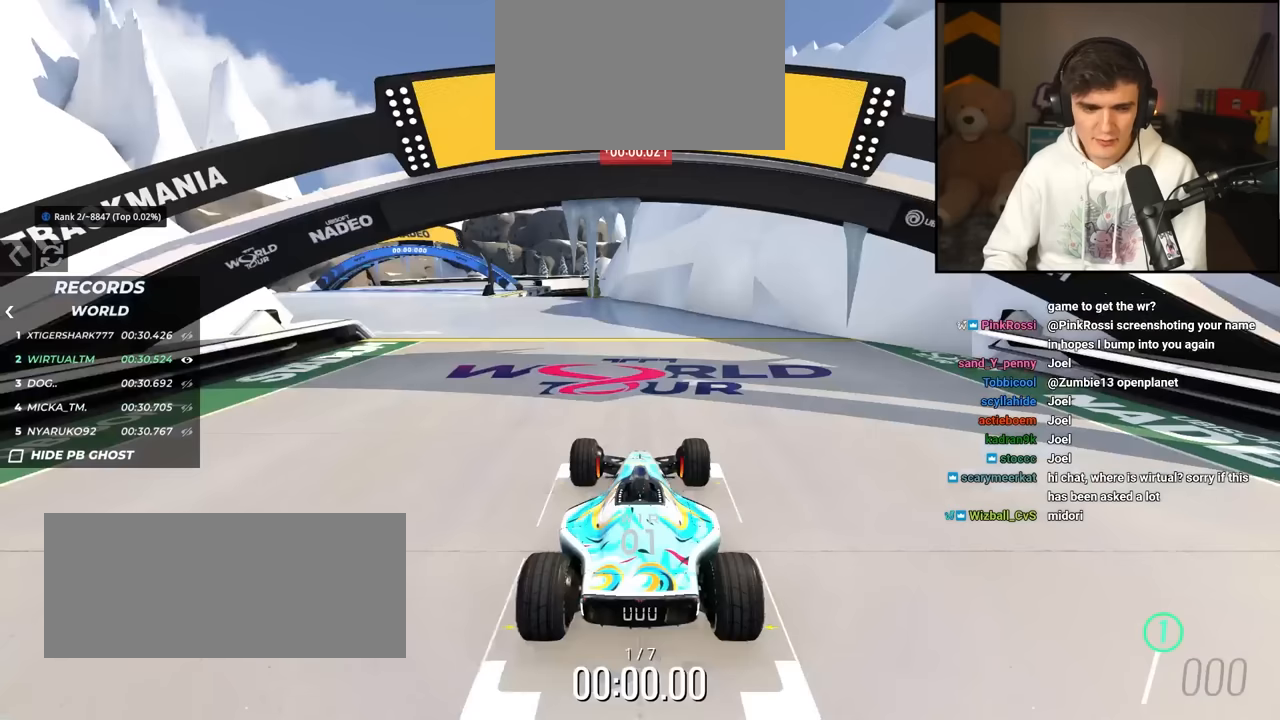
{"keys": ["up"], "events": []}
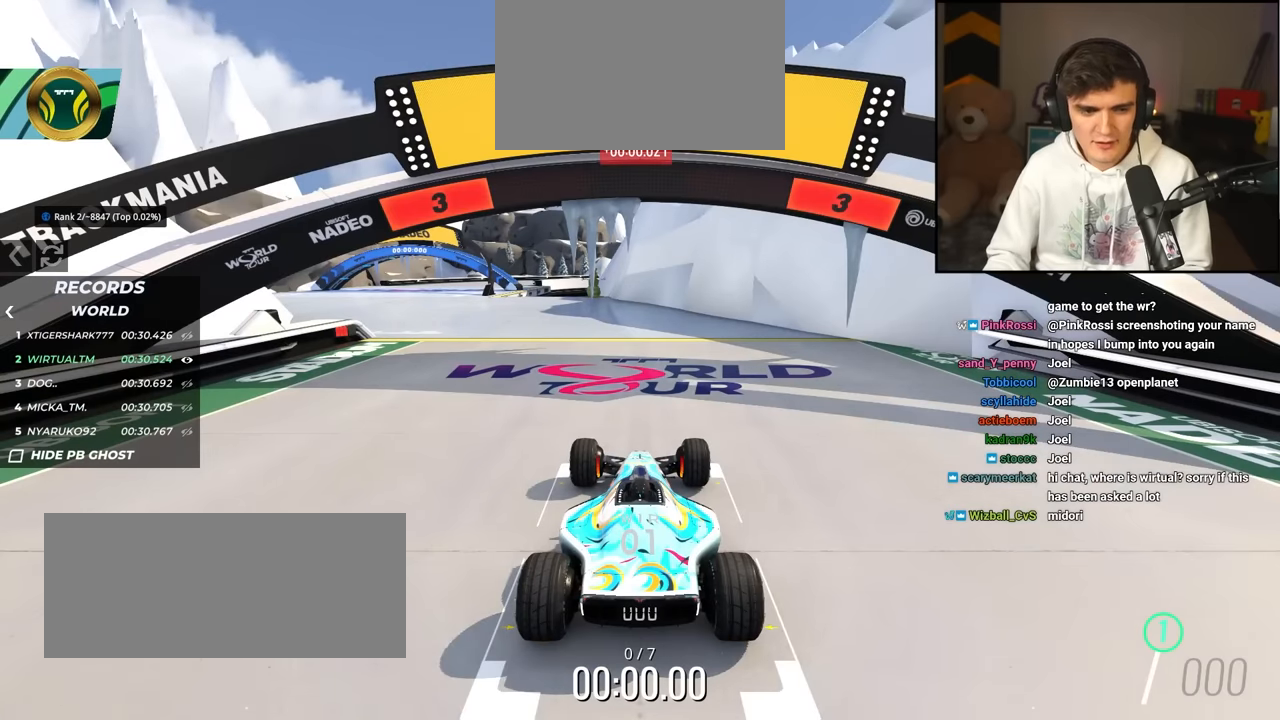
{"keys": ["up"], "events": []}
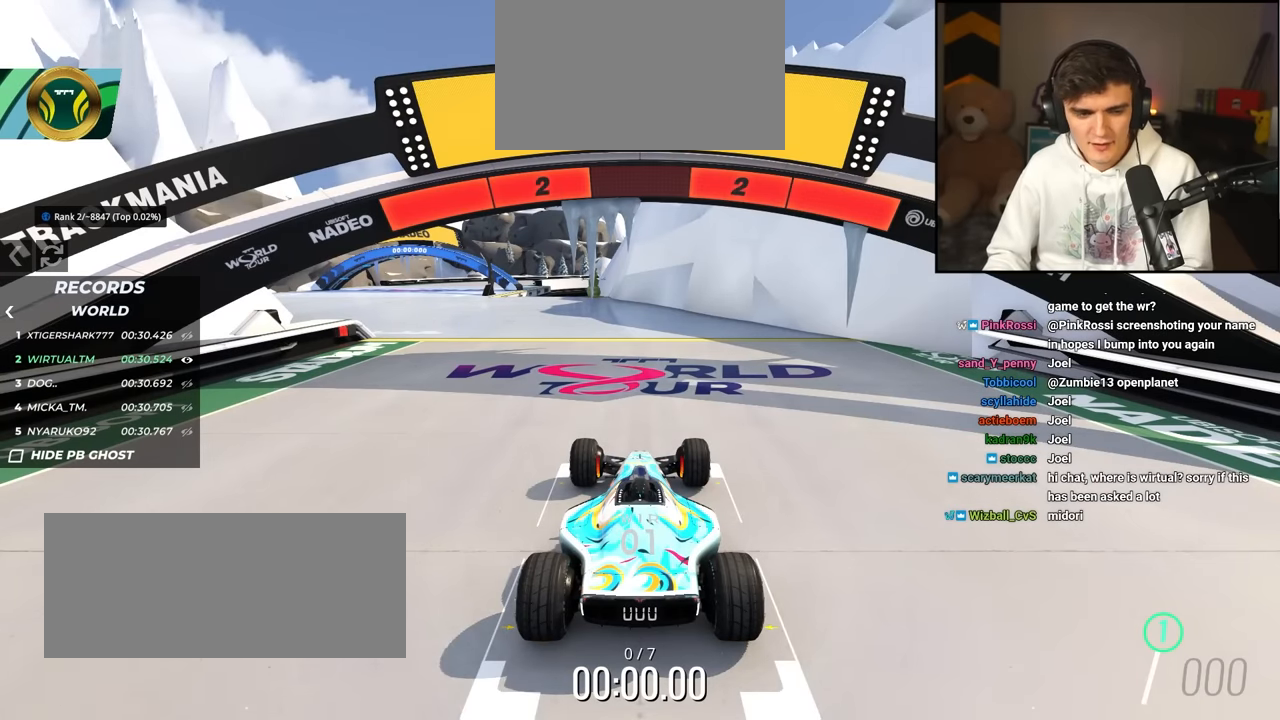
{"keys": ["up"], "events": []}
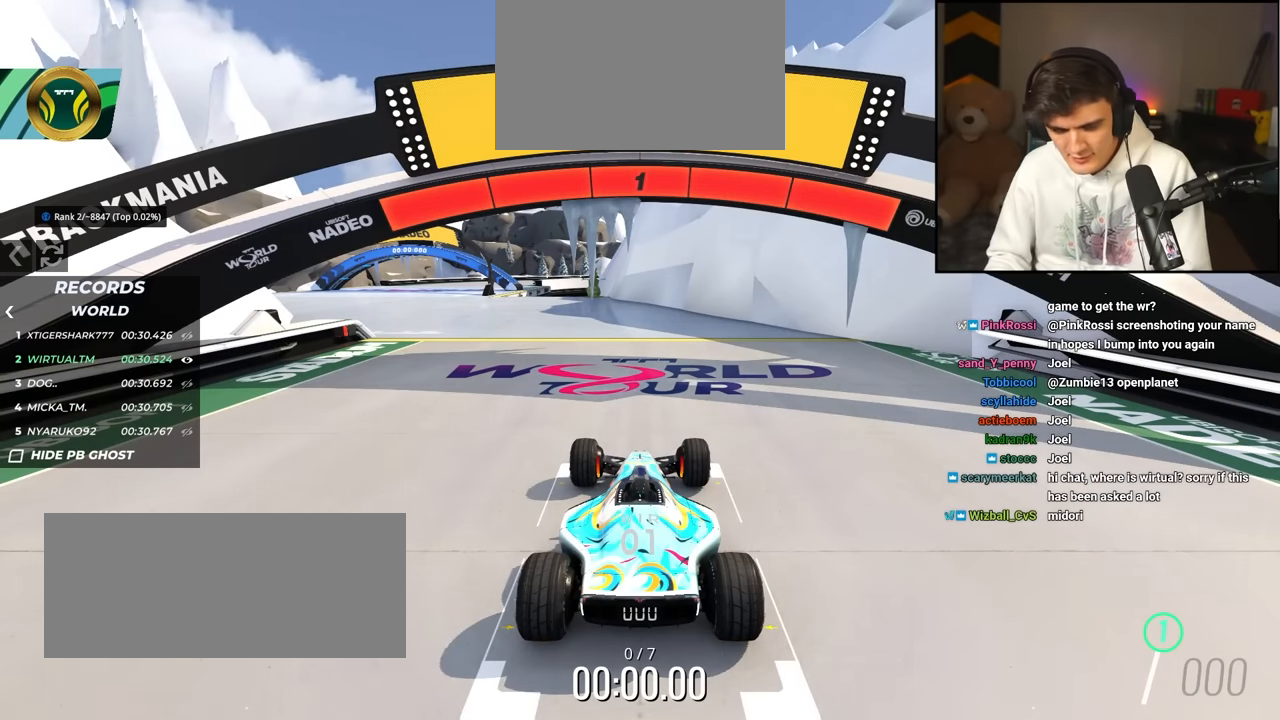
{"keys": ["left", "up"], "events": [[283, "left", "down"]]}
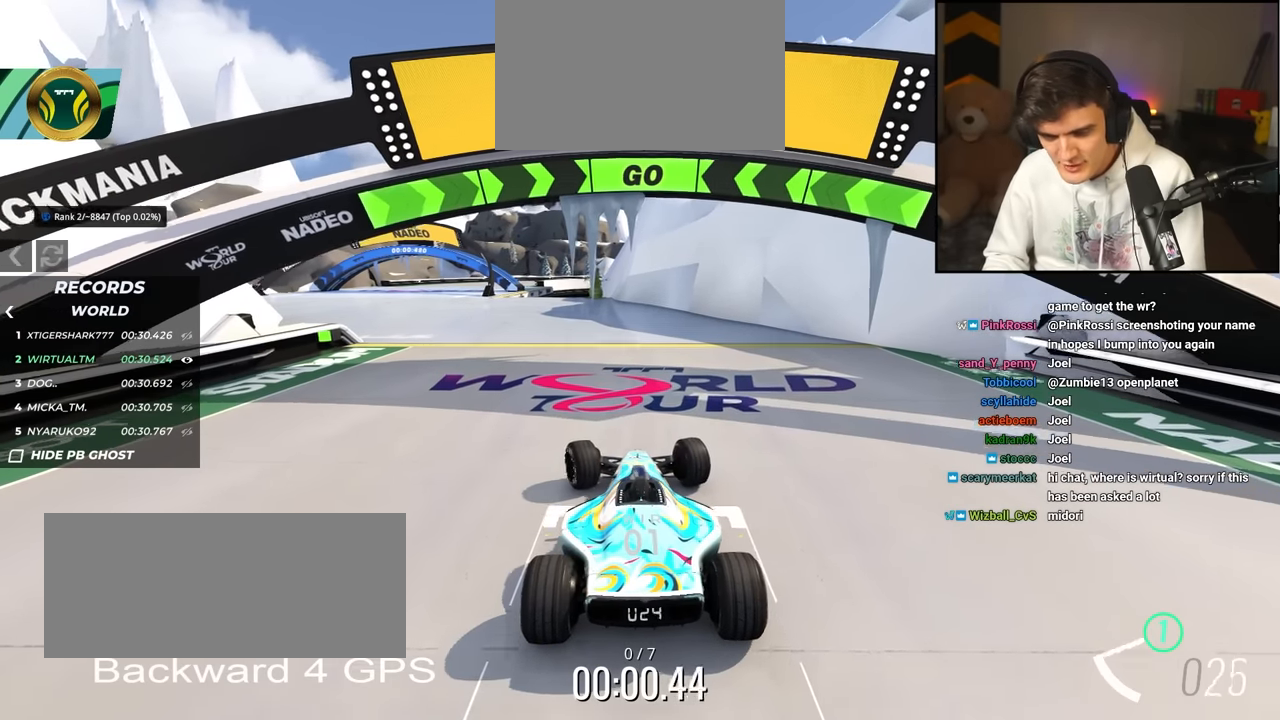
{"keys": ["left", "up"], "events": []}
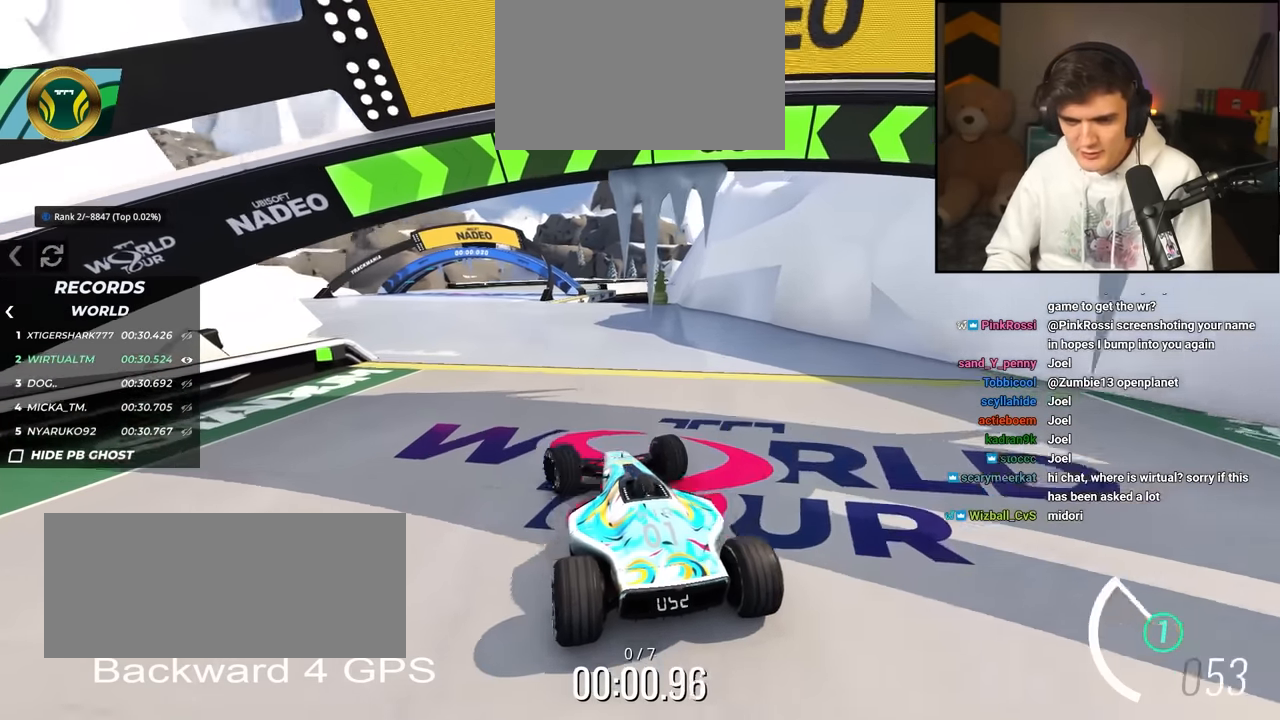
{"keys": ["up"], "events": [[183, "left", "up"], [317, "right", "down"], [417, "right", "up"]]}
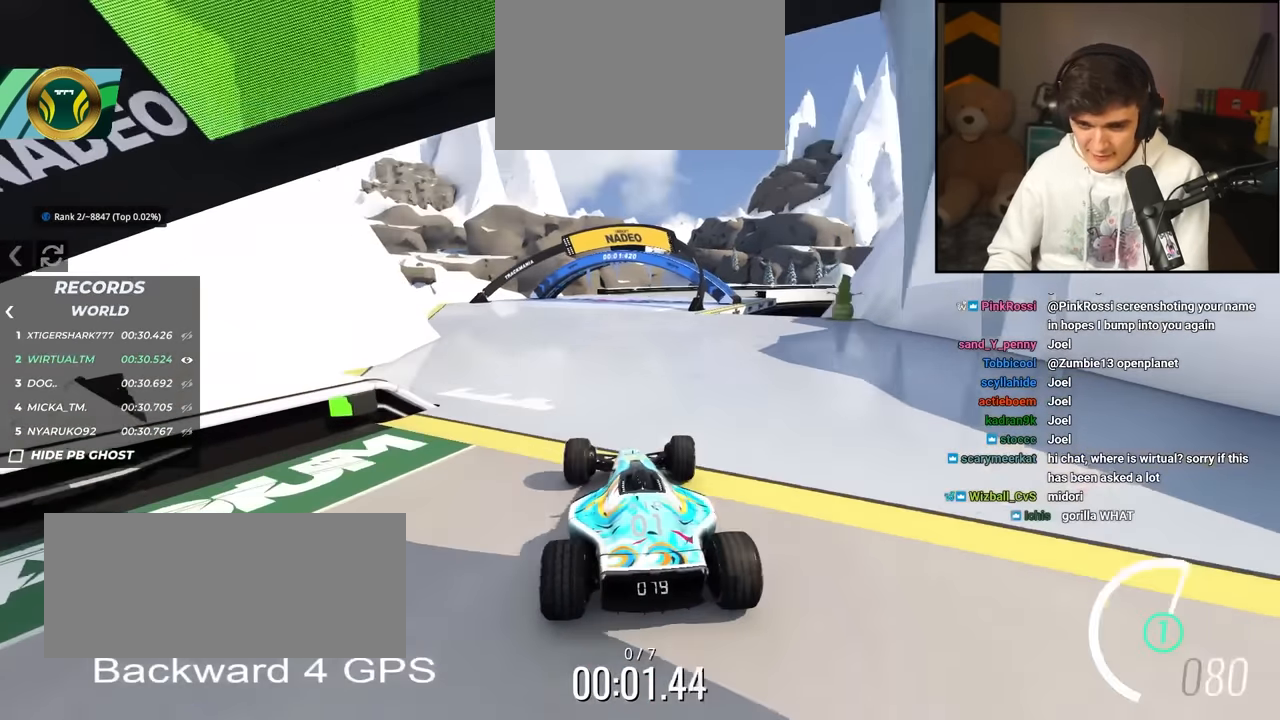
{"keys": ["right", "up"], "events": [[183, "right", "down"], [333, "right", "up"], [417, "right", "down"]]}